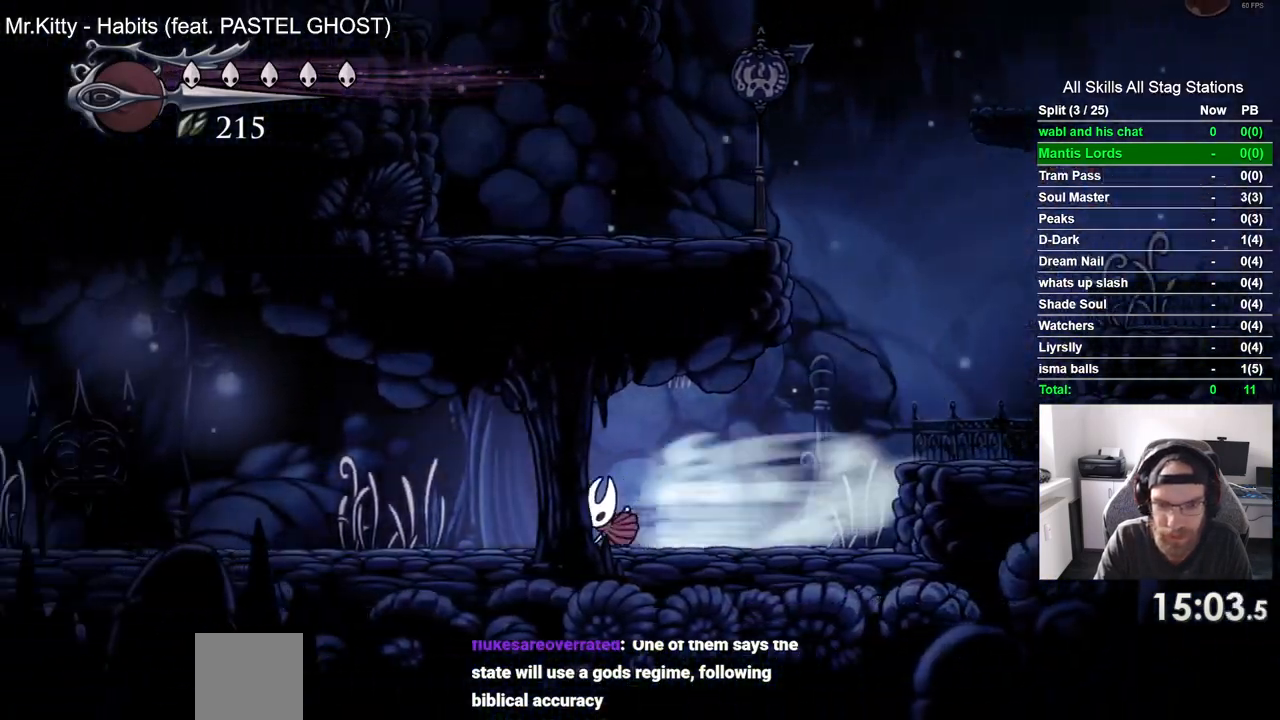
Gameplay with a controller (PlayStation layout); each line is a JSON object with the inputs held at the frame after it. "events" lists button and stick changes between this image and that frame as [ms after this image, input, new state], when the widget could be followed in between.
{"buttons": ["R2", "DPAD_LEFT"], "left_stick": "center", "right_stick": "center", "events": [[67, "R2", "up"], [433, "R2", "down"]]}
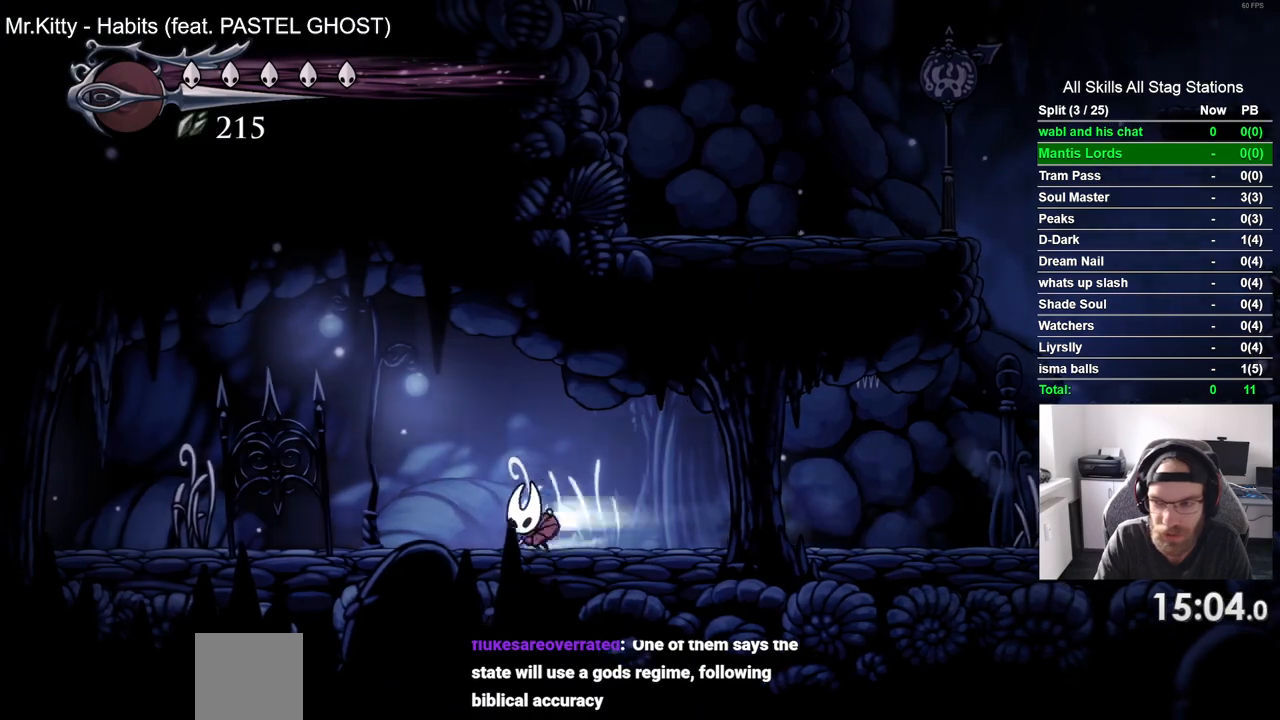
{"buttons": ["DPAD_LEFT"], "left_stick": "center", "right_stick": "center", "events": [[167, "R2", "up"]]}
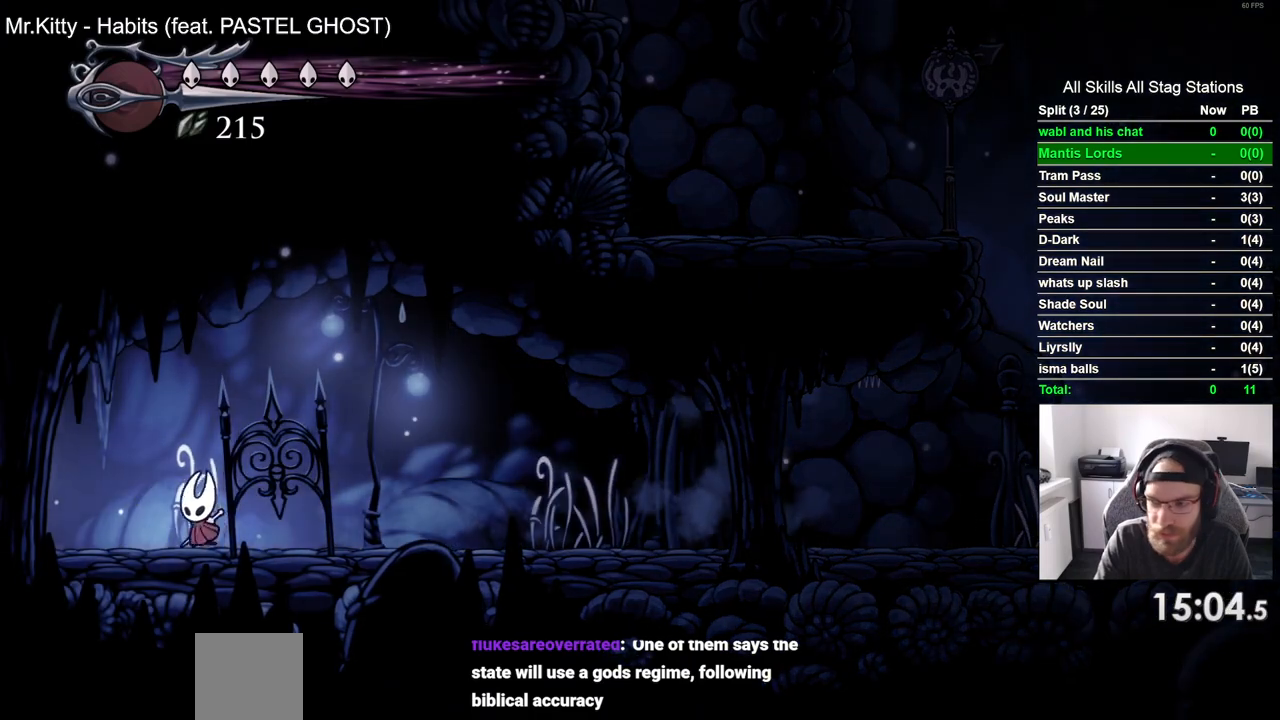
{"buttons": ["DPAD_LEFT"], "left_stick": "center", "right_stick": "center", "events": [[33, "R2", "down"], [250, "R2", "up"]]}
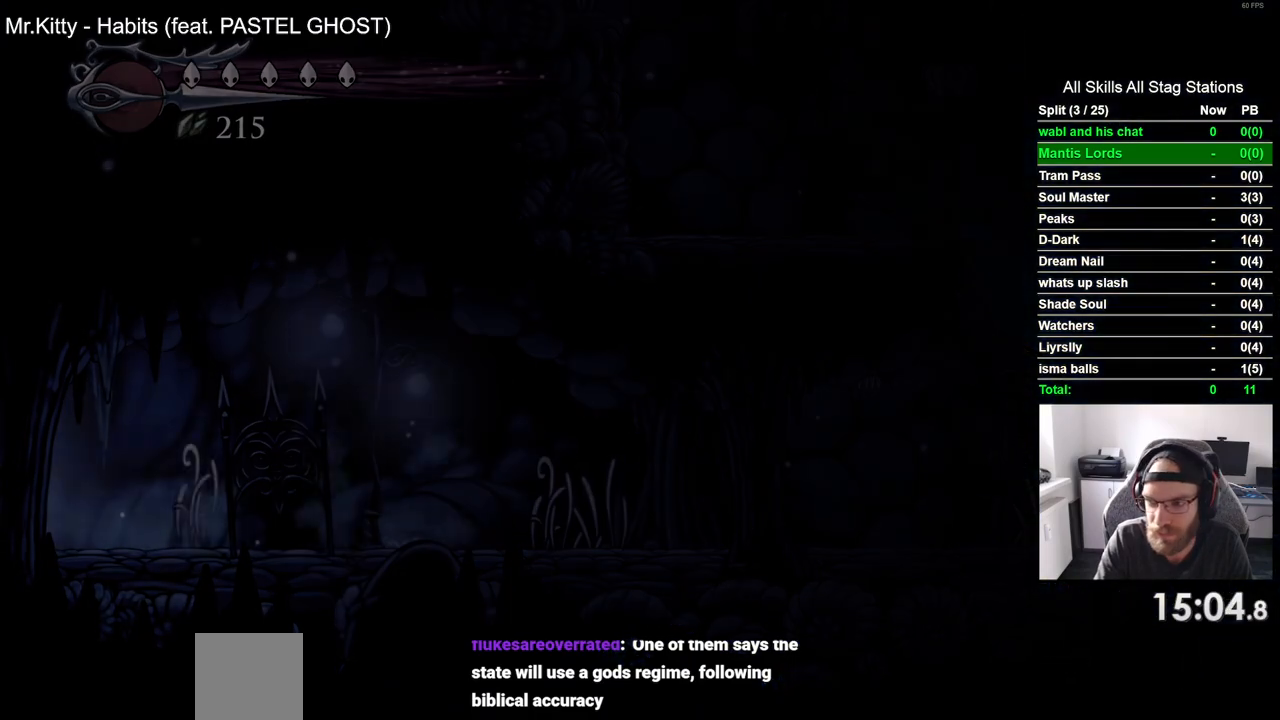
{"buttons": ["DPAD_LEFT"], "left_stick": "center", "right_stick": "center", "events": []}
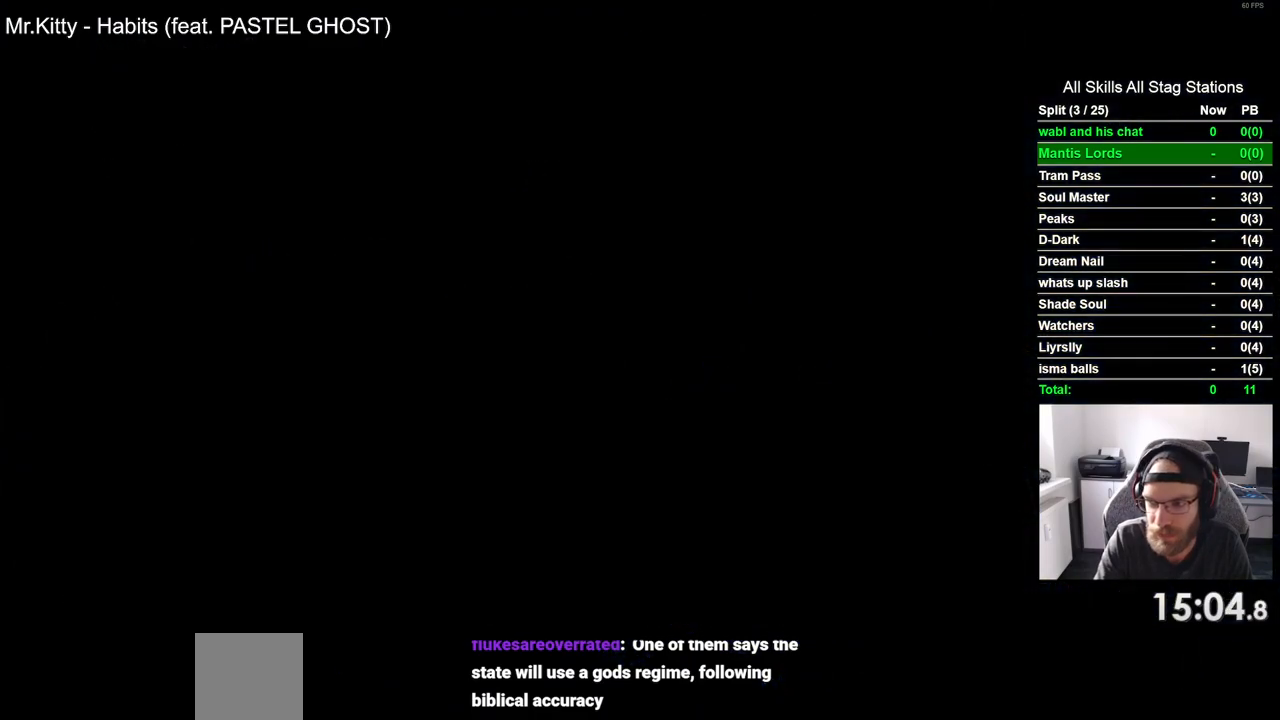
{"buttons": ["DPAD_LEFT"], "left_stick": "center", "right_stick": "center", "events": []}
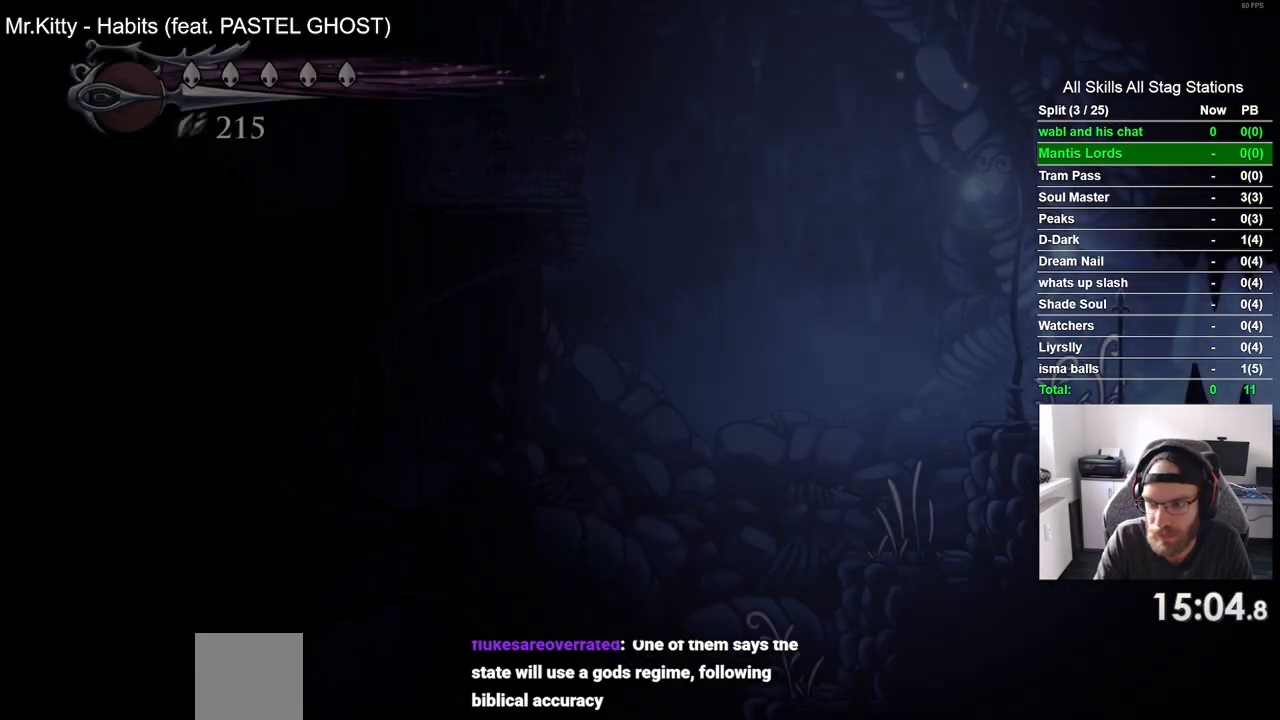
{"buttons": ["DPAD_LEFT"], "left_stick": "center", "right_stick": "center", "events": []}
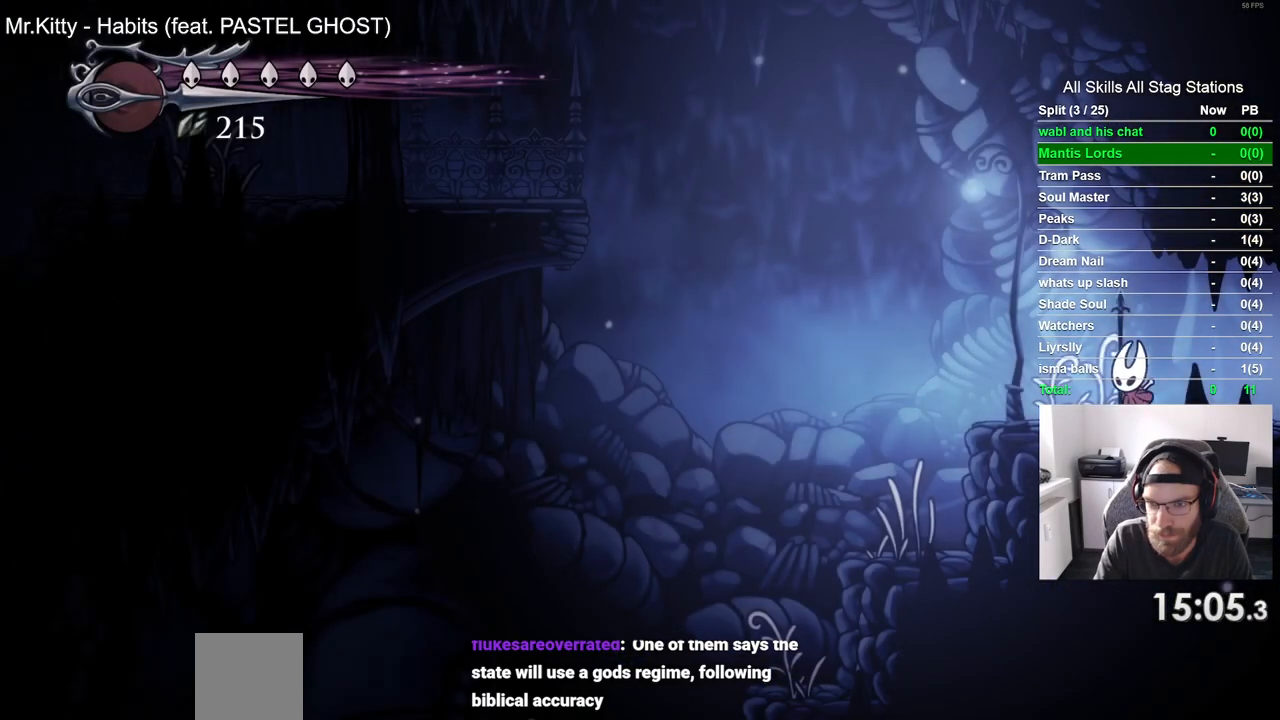
{"buttons": ["CROSS", "DPAD_LEFT"], "left_stick": "center", "right_stick": "center", "events": [[300, "CROSS", "down"]]}
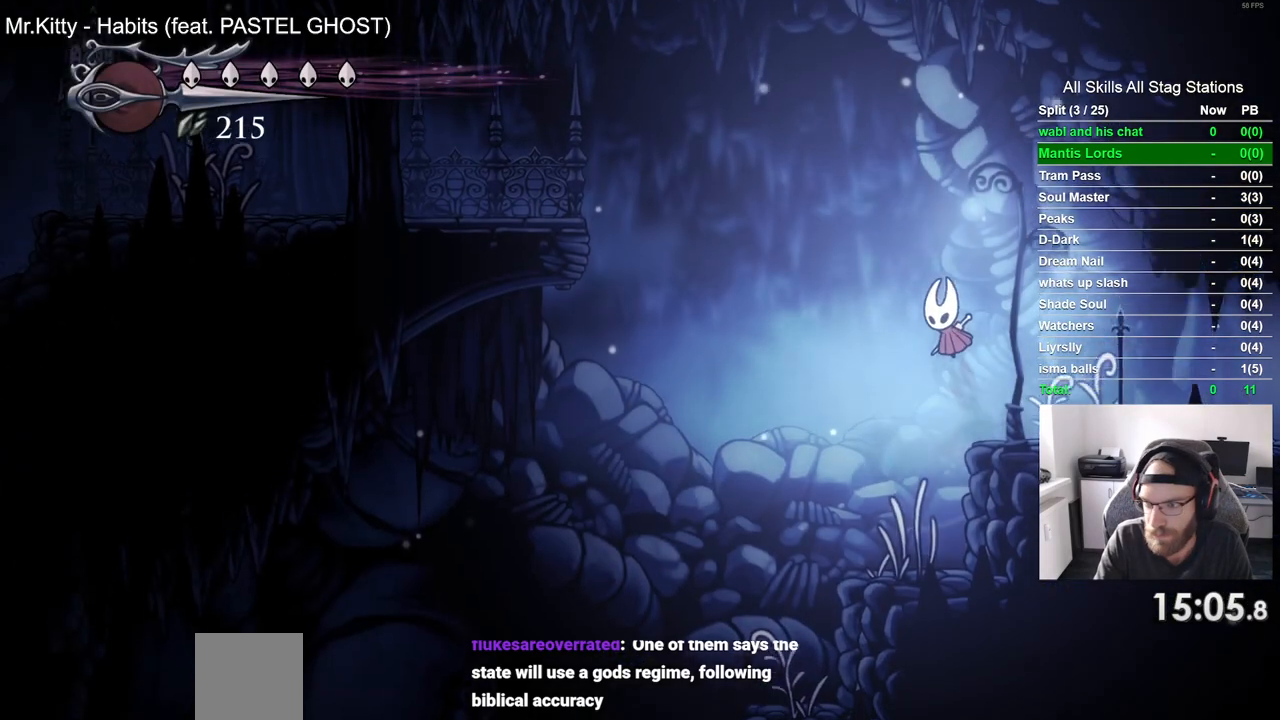
{"buttons": ["DPAD_LEFT"], "left_stick": "center", "right_stick": "center", "events": [[233, "R2", "down"], [467, "R2", "up"], [500, "CROSS", "up"]]}
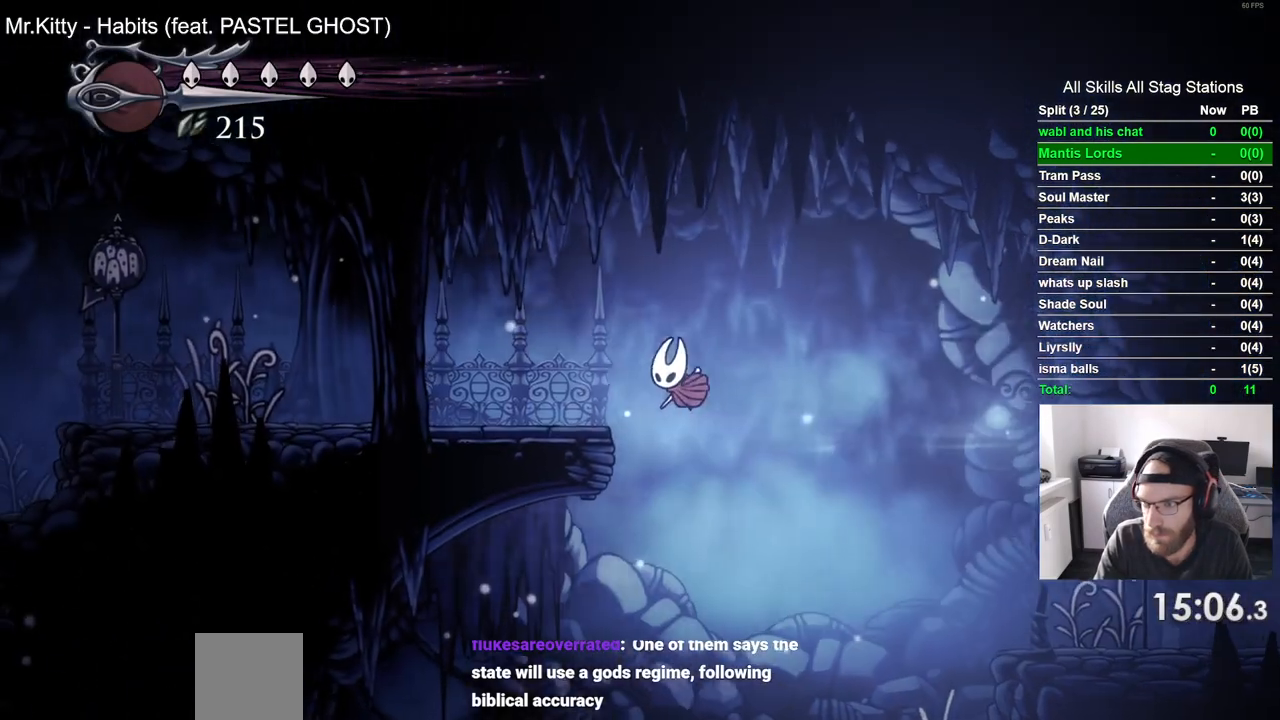
{"buttons": ["DPAD_LEFT"], "left_stick": "center", "right_stick": "center"}
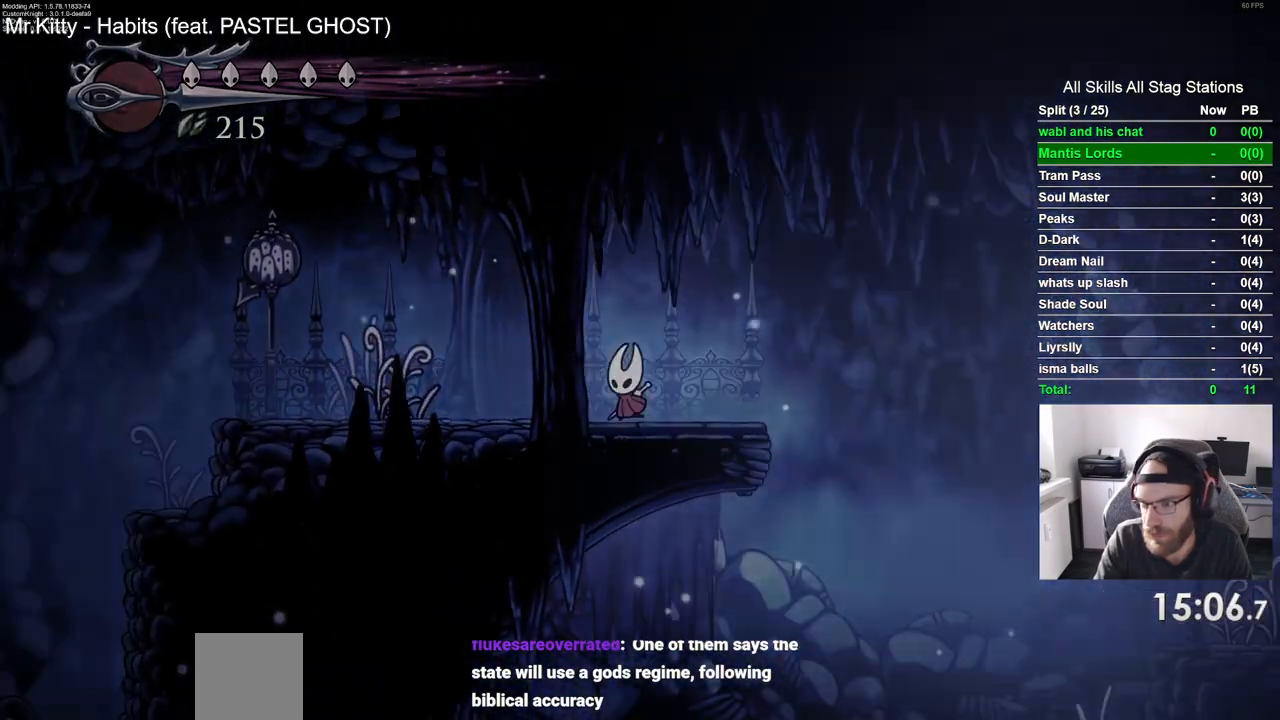
{"buttons": [], "left_stick": "center", "right_stick": "center", "events": [[333, "DPAD_LEFT", "up"]]}
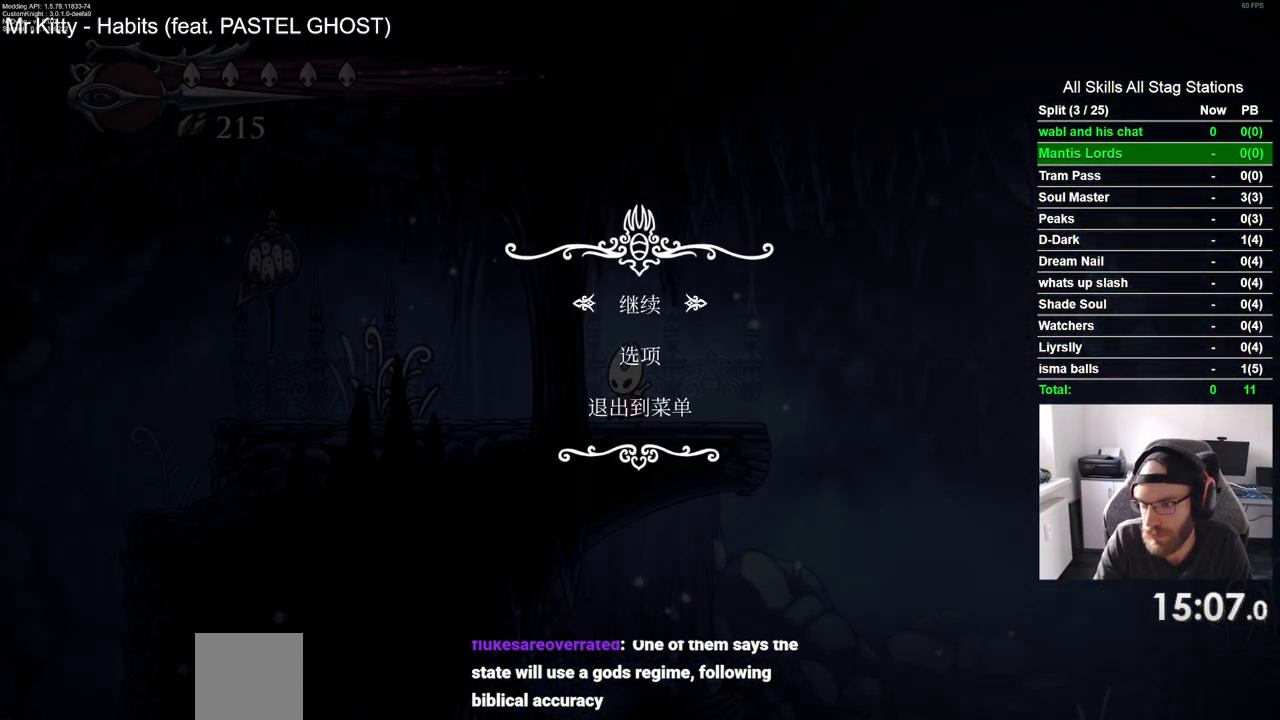
{"buttons": [], "left_stick": "center", "right_stick": "center", "events": []}
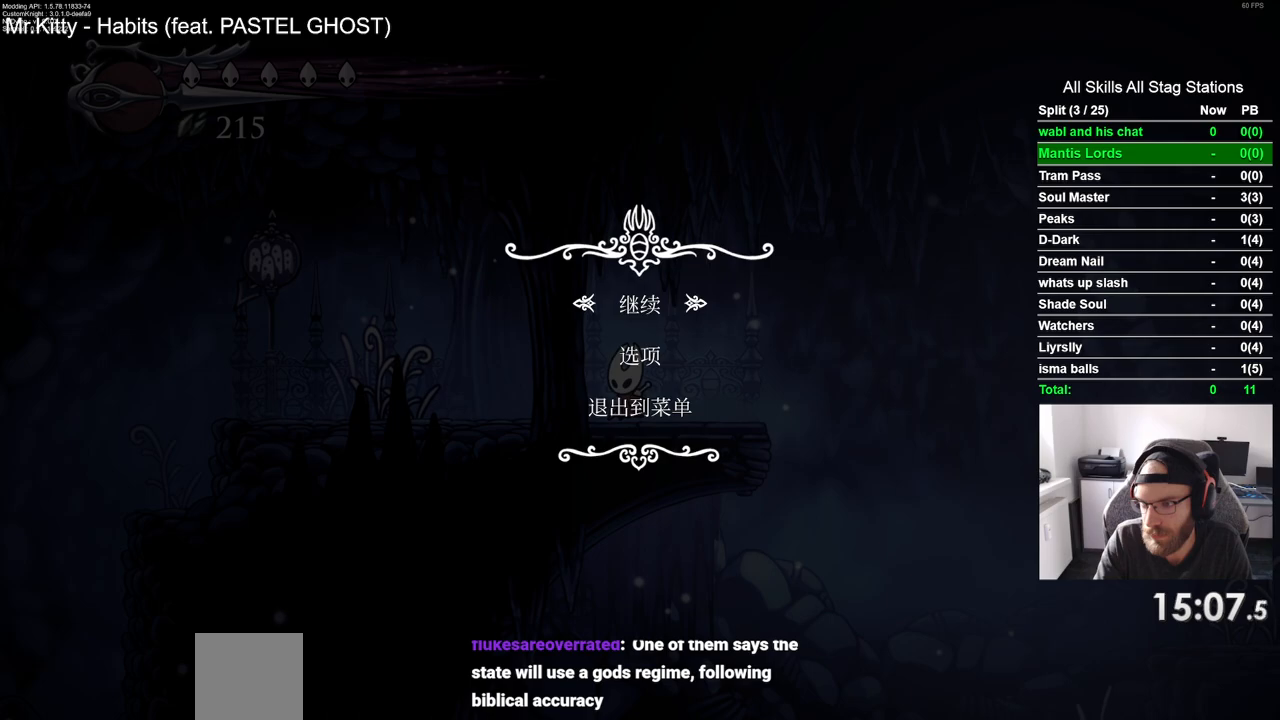
{"buttons": [], "left_stick": "center", "right_stick": "center", "events": []}
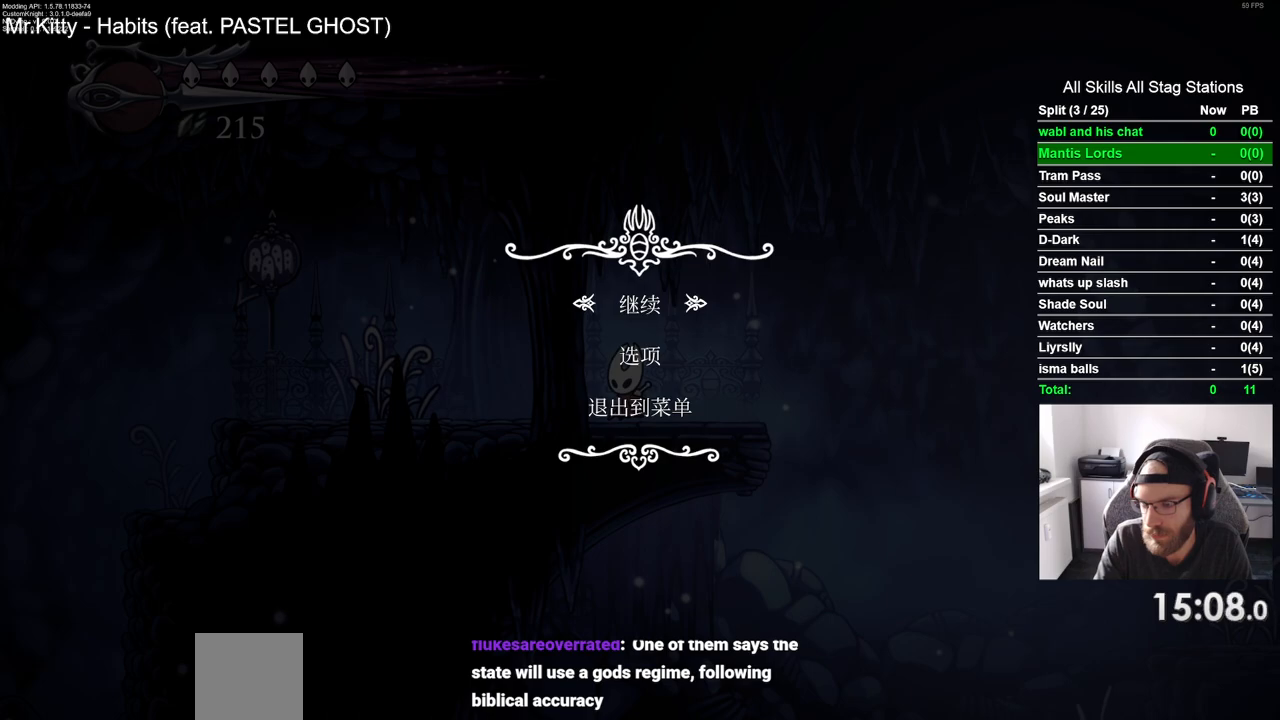
{"buttons": [], "left_stick": "center", "right_stick": "center", "events": []}
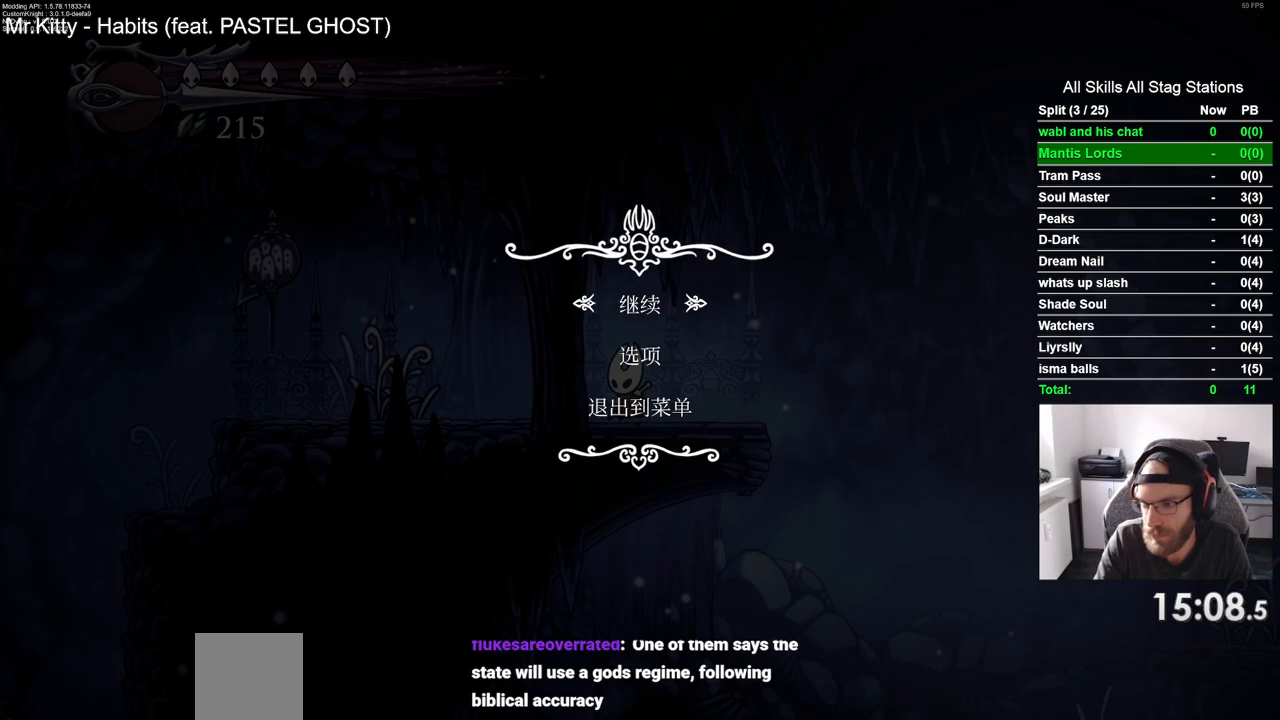
{"buttons": [], "left_stick": "center", "right_stick": "center", "events": []}
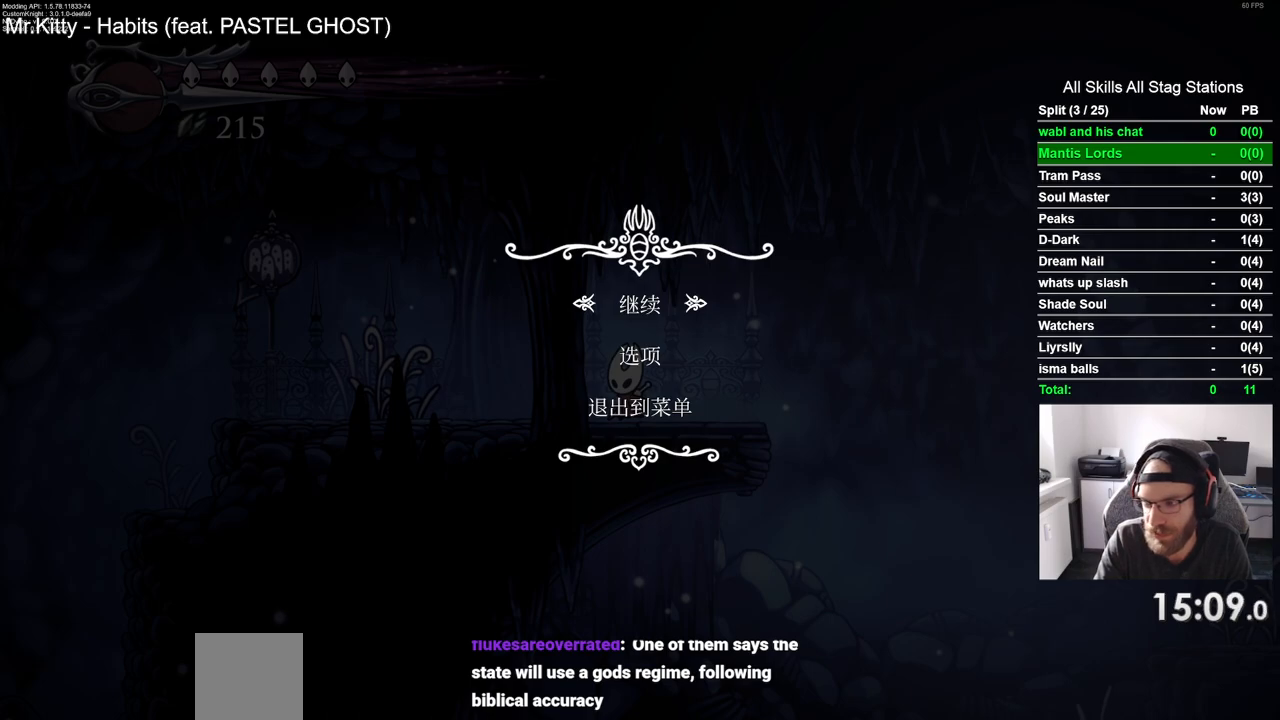
{"buttons": [], "left_stick": "center", "right_stick": "center", "events": []}
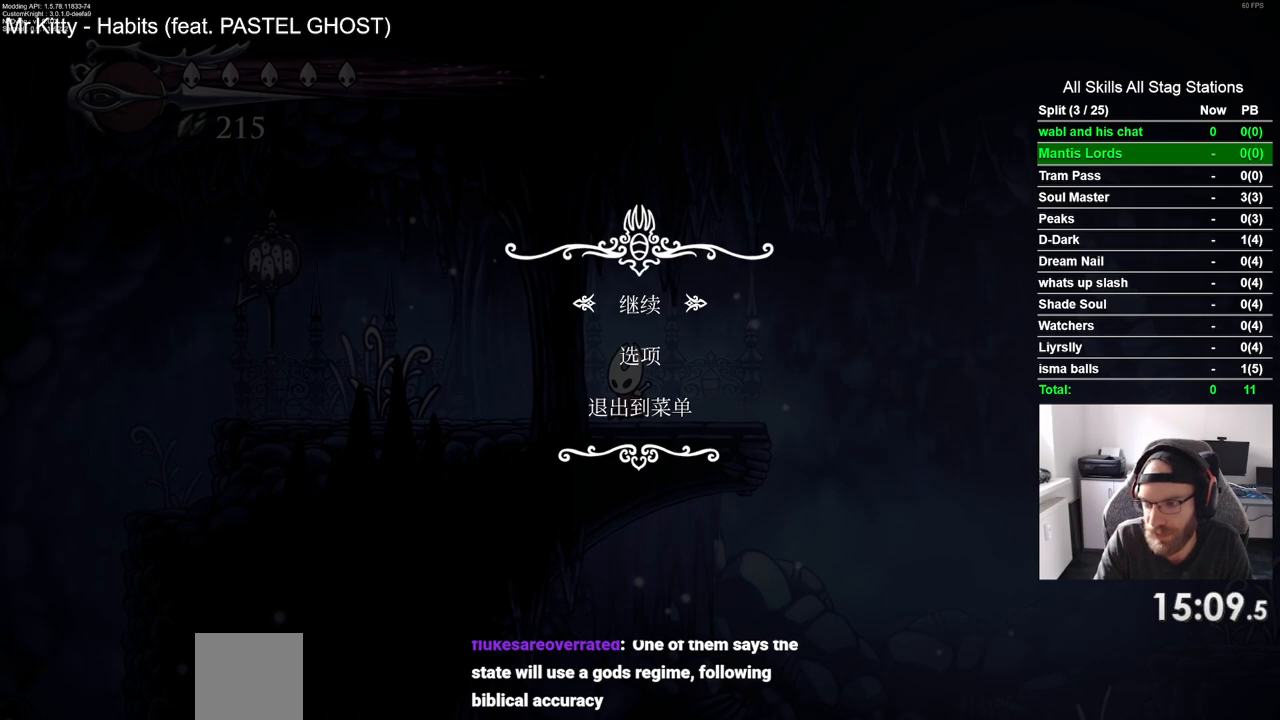
{"buttons": ["START"], "left_stick": "center", "right_stick": "center", "events": [[433, "START", "down"]]}
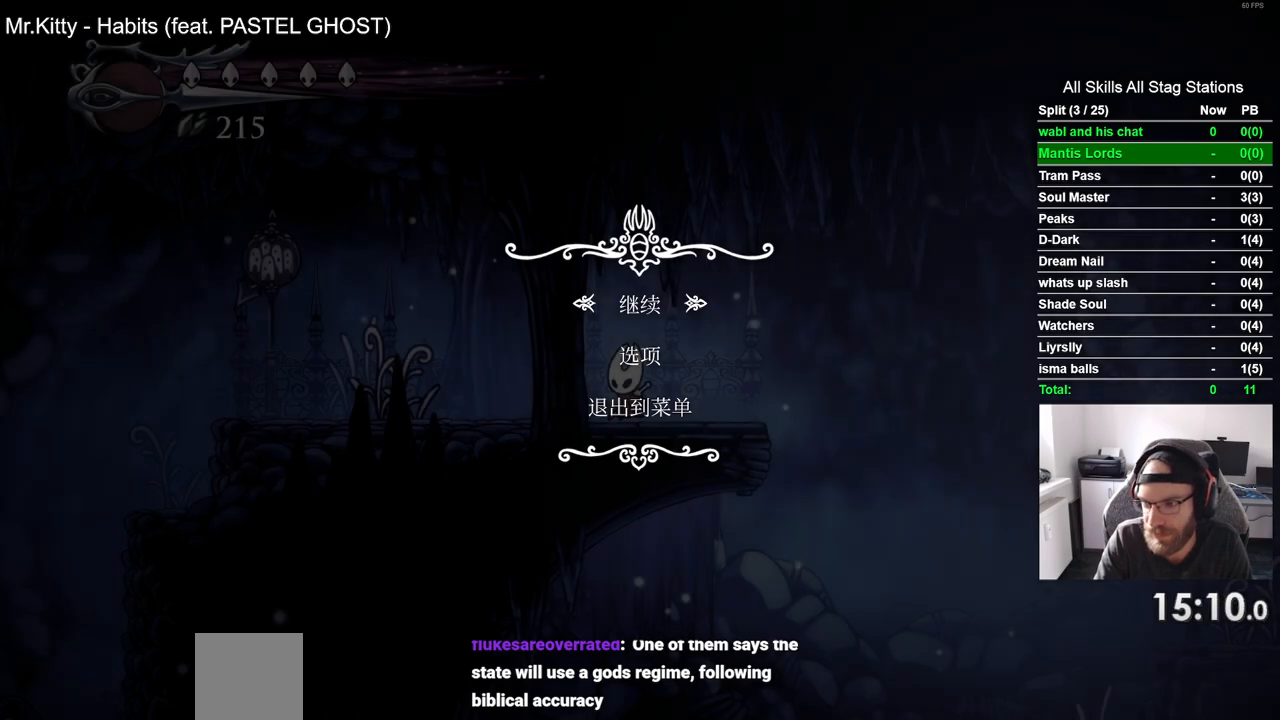
{"buttons": ["R2", "DPAD_LEFT"], "left_stick": "center", "right_stick": "center", "events": [[50, "START", "up"], [117, "DPAD_LEFT", "down"], [433, "R2", "down"]]}
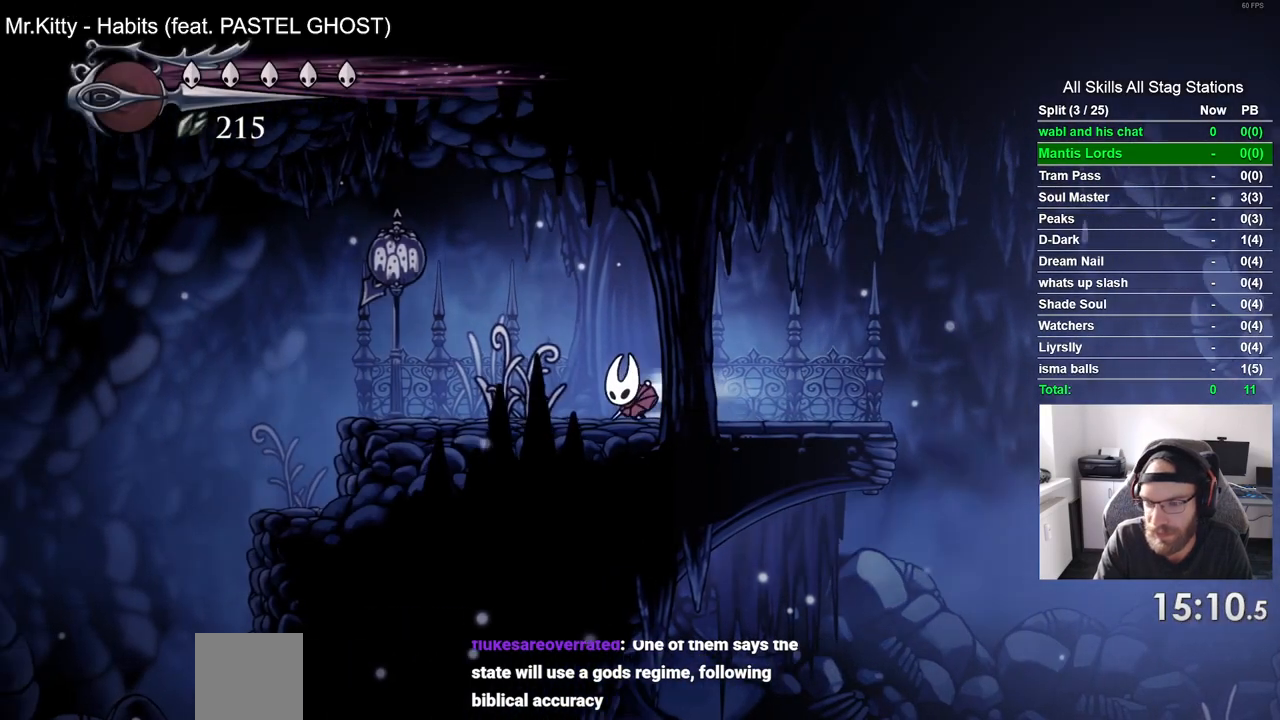
{"buttons": ["DPAD_LEFT"], "left_stick": "center", "right_stick": "center", "events": [[133, "R2", "up"]]}
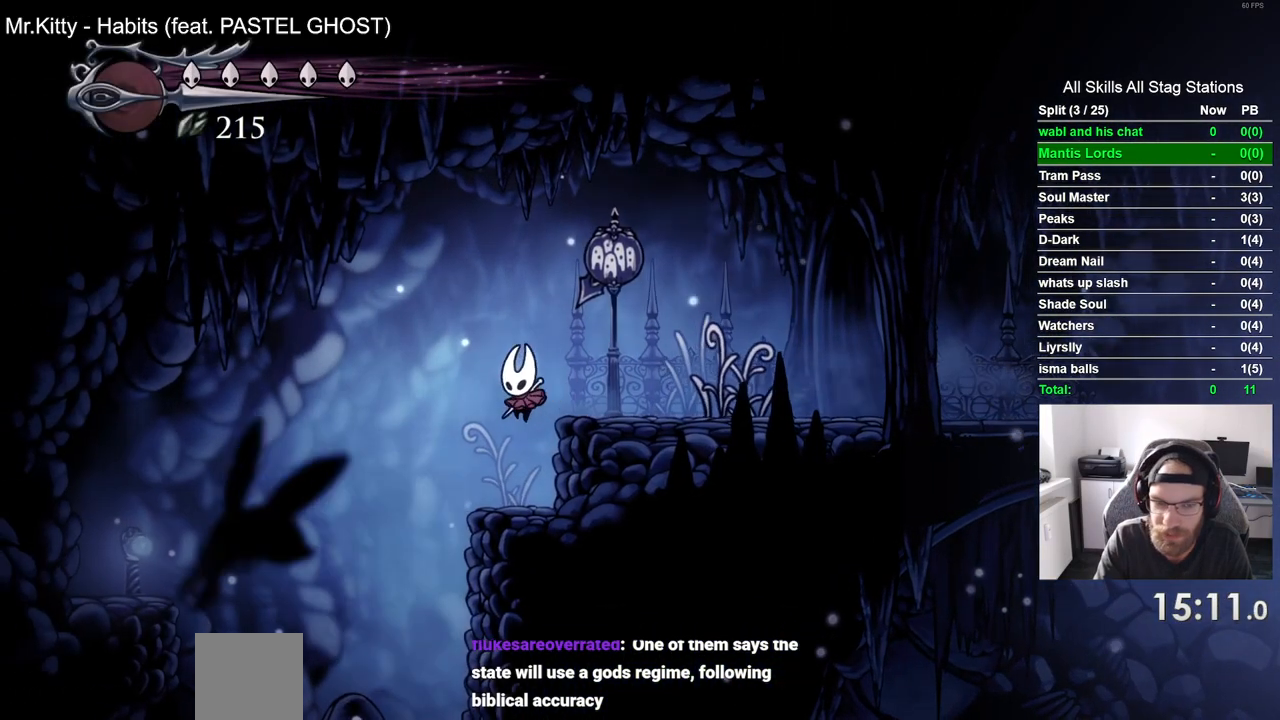
{"buttons": ["DPAD_LEFT"], "left_stick": "center", "right_stick": "center"}
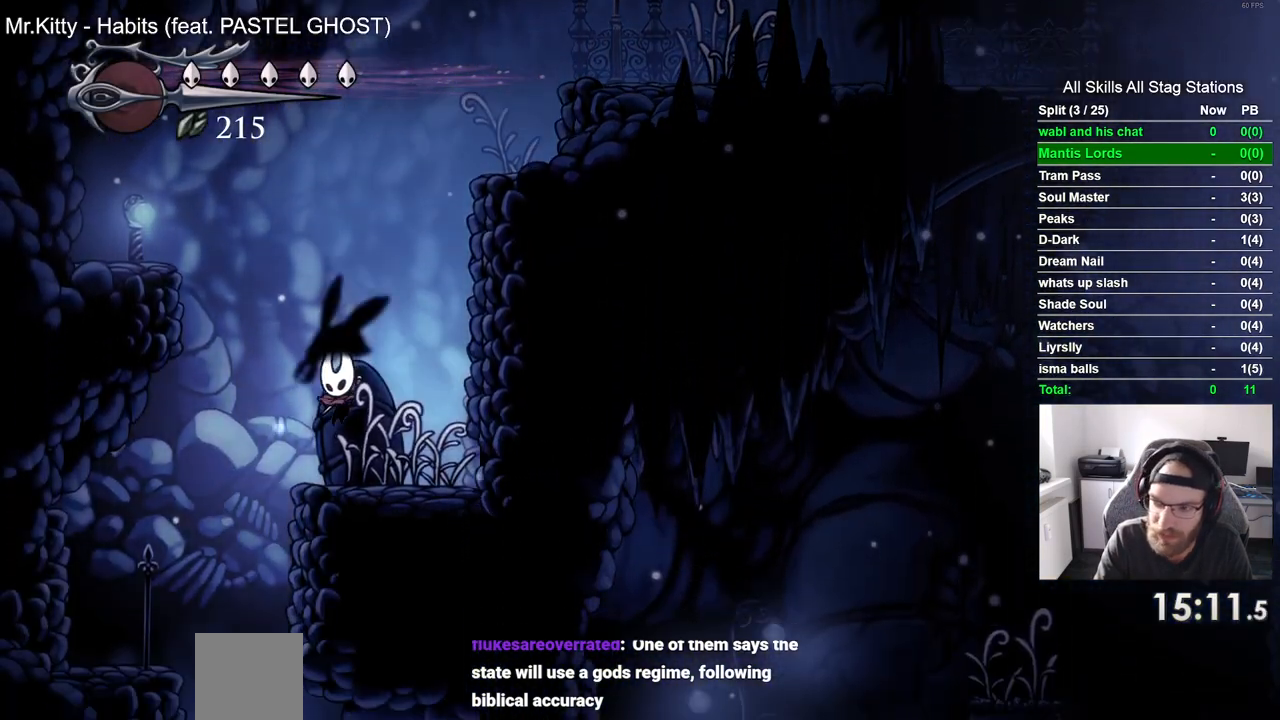
{"buttons": [], "left_stick": "center", "right_stick": "center", "events": [[283, "DPAD_LEFT", "up"]]}